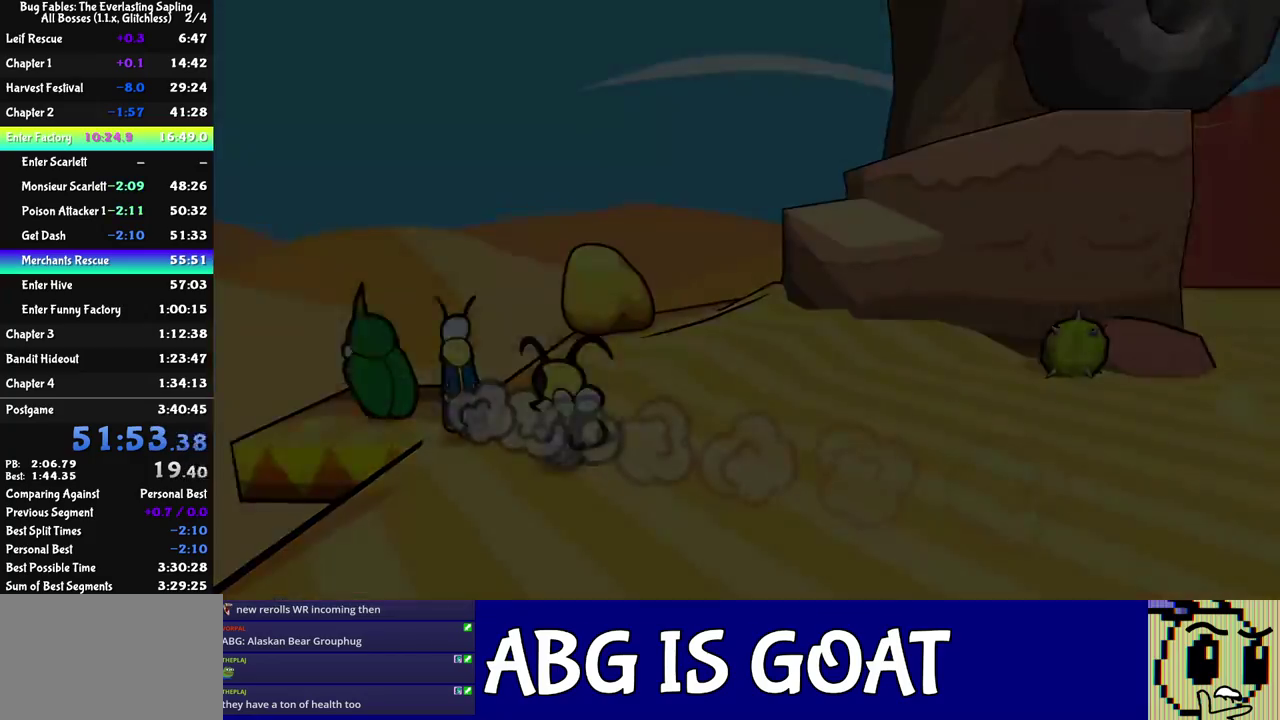
Gameplay with a controller (Nintendo layout); each line is a JSON object with the inputs held at the frame after it. "events" lists button and stick changes between this image and that frame as [ms after this image, input, new state], when the widget could be followed in between. Not read: A B L3 R3.
{"buttons": ["C_RIGHT"], "left_stick": "up-left", "events": [[100, "left_stick", "center"], [333, "left_stick", "up-left"], [500, "C_RIGHT", "down"]]}
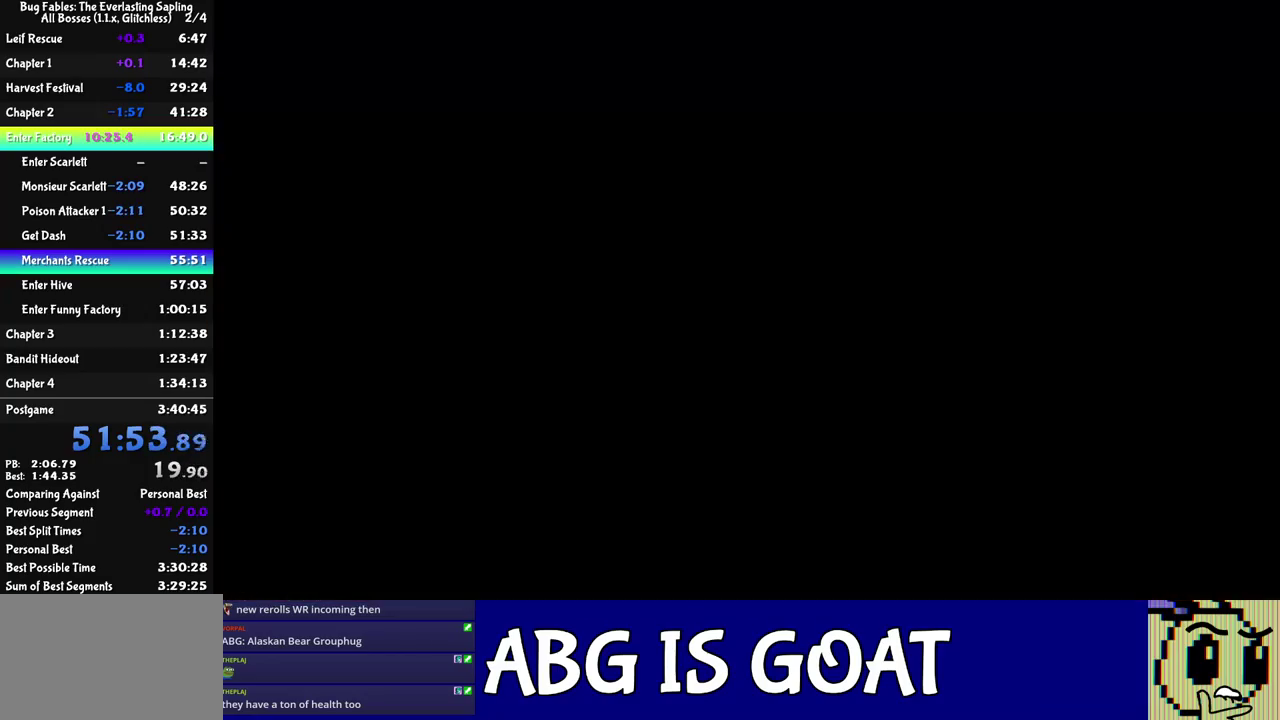
{"buttons": [], "left_stick": "up-left", "events": [[67, "C_RIGHT", "up"], [150, "C_RIGHT", "down"], [217, "C_RIGHT", "up"], [267, "C_RIGHT", "down"], [350, "C_RIGHT", "up"], [400, "C_RIGHT", "down"], [467, "C_RIGHT", "up"]]}
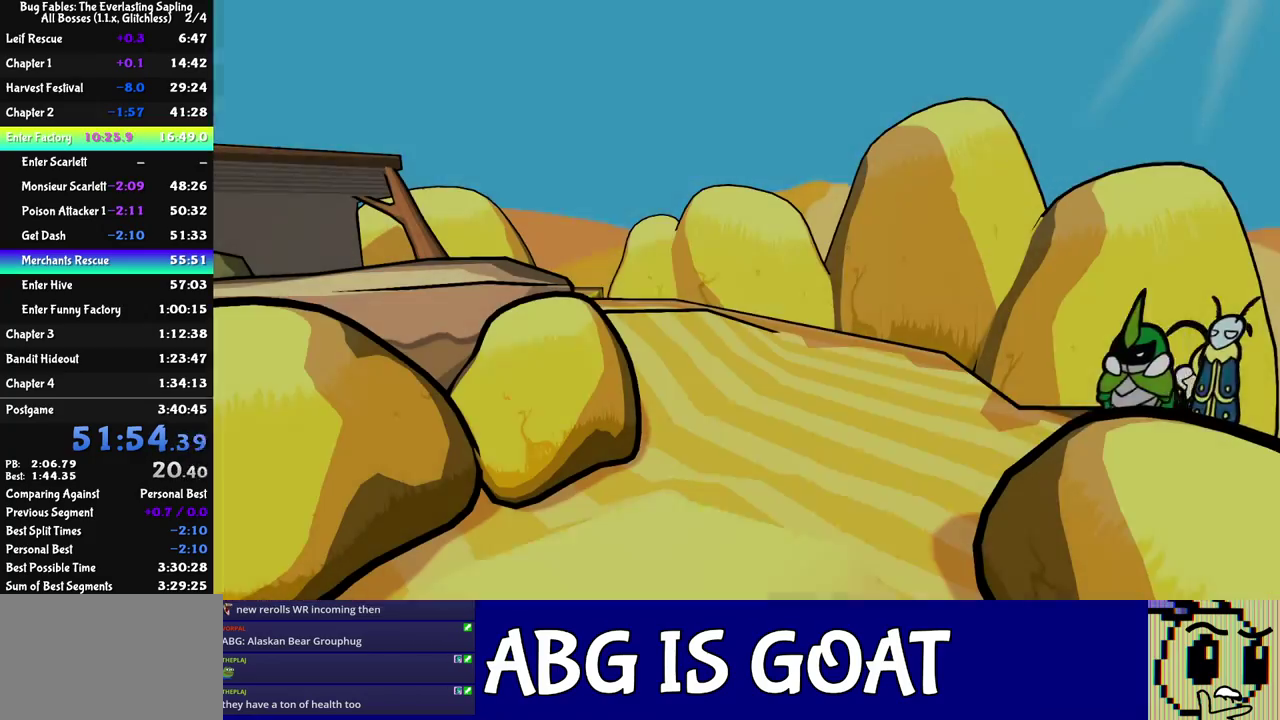
{"buttons": [], "left_stick": "up-left", "events": [[33, "C_RIGHT", "down"], [100, "C_RIGHT", "up"], [167, "C_RIGHT", "down"], [233, "C_RIGHT", "up"], [283, "C_RIGHT", "down"], [367, "C_RIGHT", "up"], [417, "C_RIGHT", "down"], [483, "C_RIGHT", "up"]]}
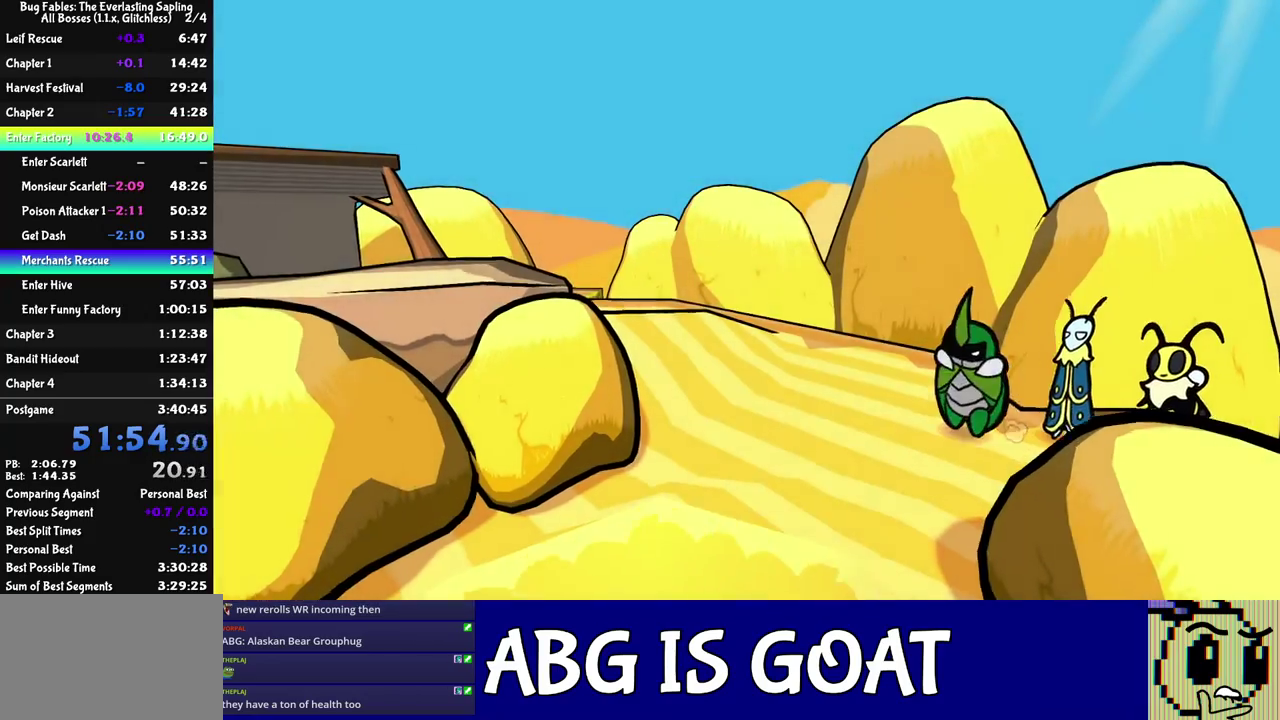
{"buttons": [], "left_stick": "up-left", "events": [[33, "C_RIGHT", "down"], [100, "C_RIGHT", "up"], [167, "C_RIGHT", "down"], [233, "C_RIGHT", "up"]]}
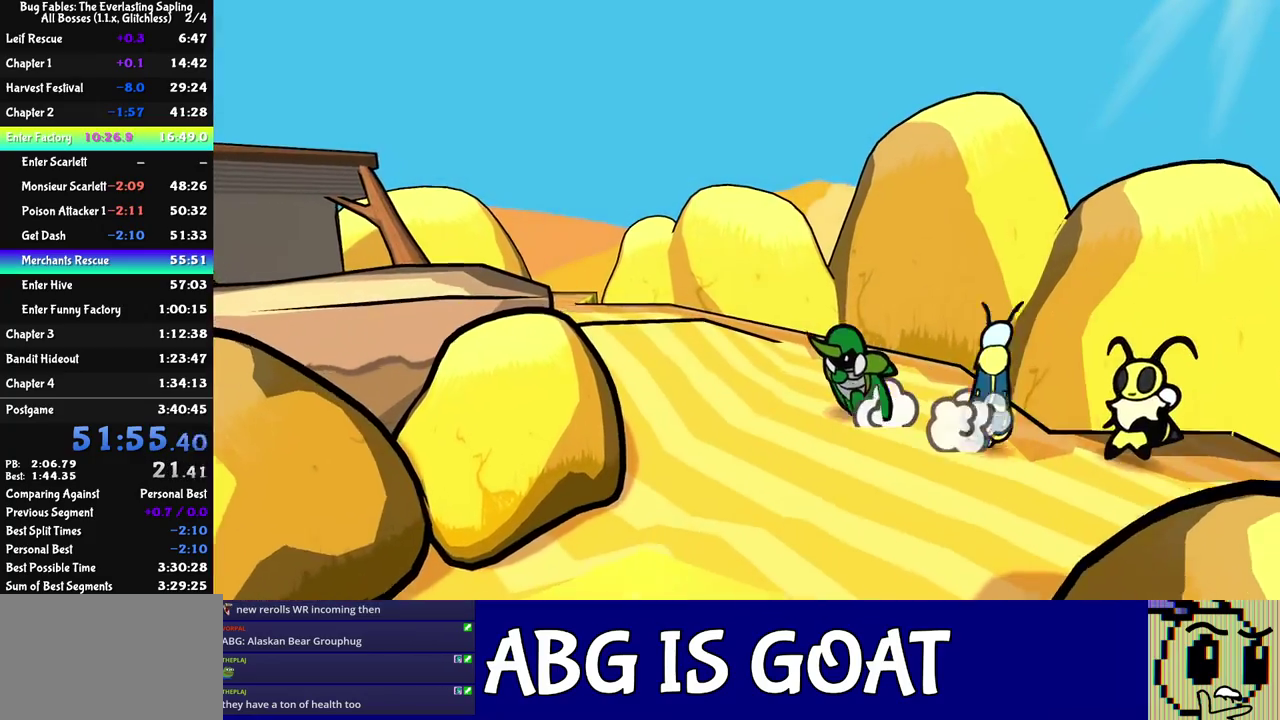
{"buttons": [], "left_stick": "up-left", "events": []}
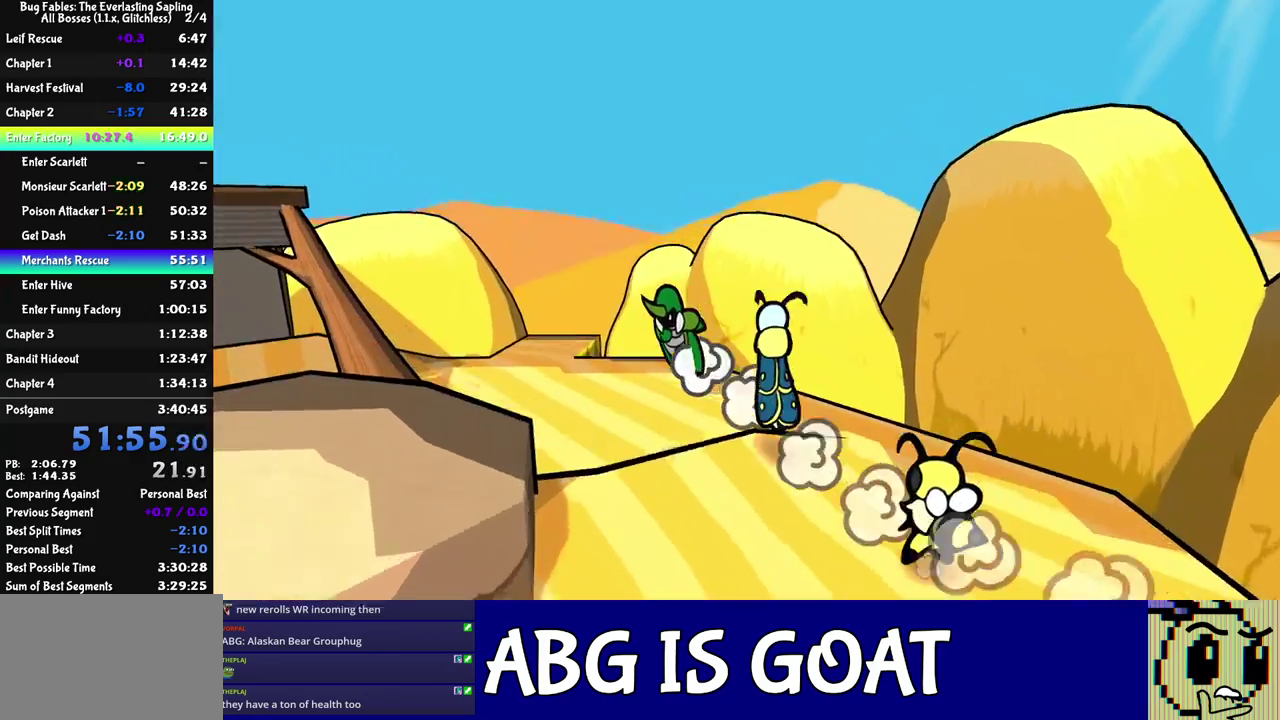
{"buttons": [], "left_stick": "up", "events": [[217, "left_stick", "up"]]}
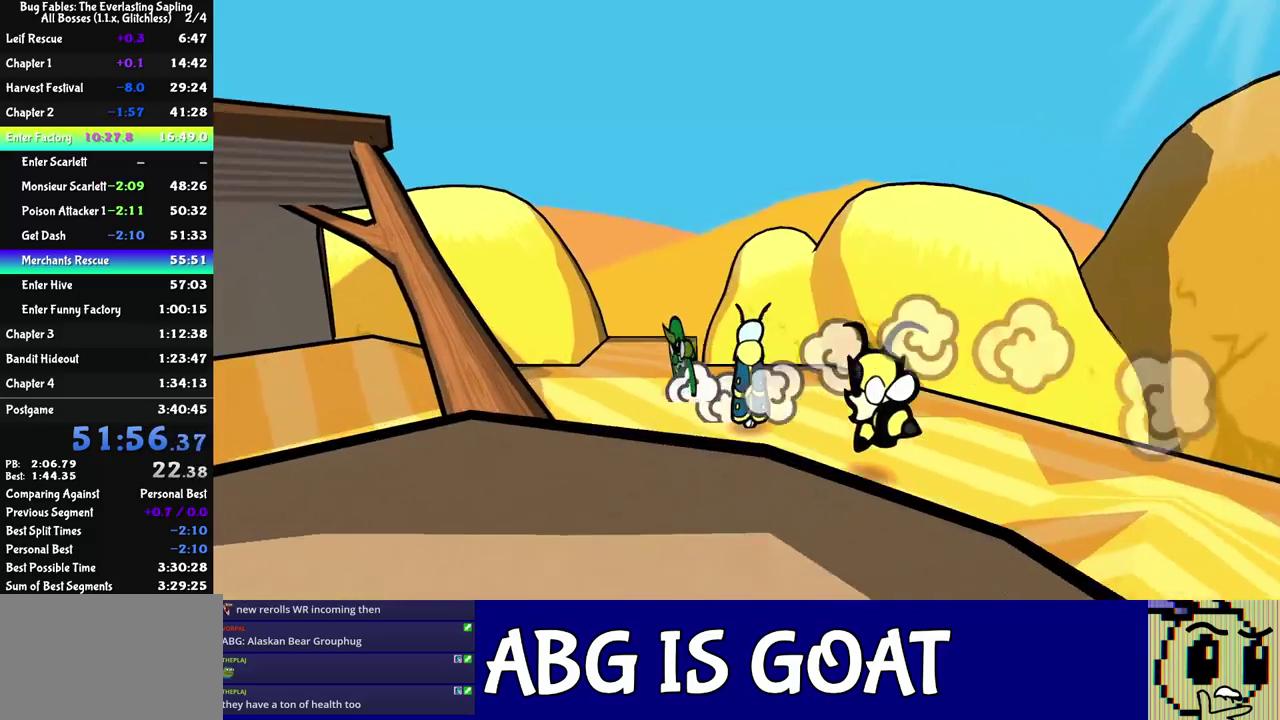
{"buttons": [], "left_stick": "left", "events": [[83, "left_stick", "up-left"], [333, "left_stick", "center"], [483, "left_stick", "left"]]}
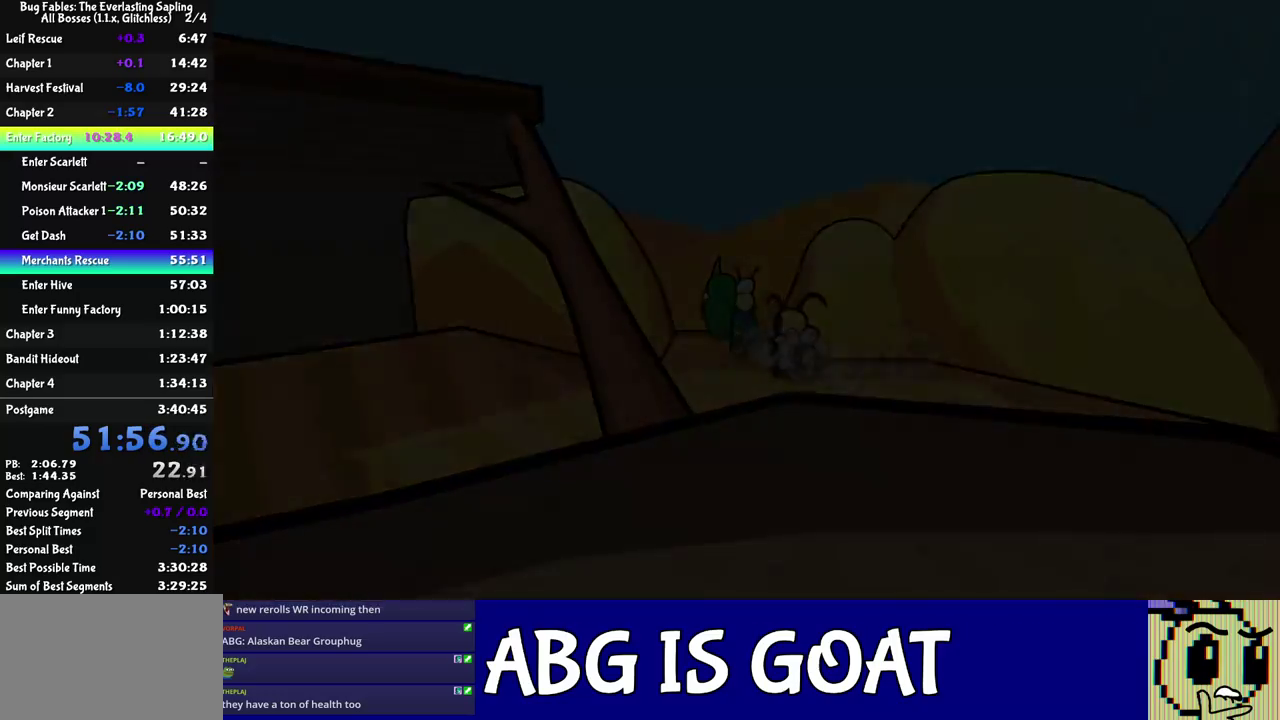
{"buttons": [], "left_stick": "up-left", "events": [[150, "C_RIGHT", "down"], [200, "C_RIGHT", "up"], [283, "C_RIGHT", "down"], [283, "left_stick", "up-left"], [350, "C_RIGHT", "up"], [400, "C_RIGHT", "down"], [467, "C_RIGHT", "up"]]}
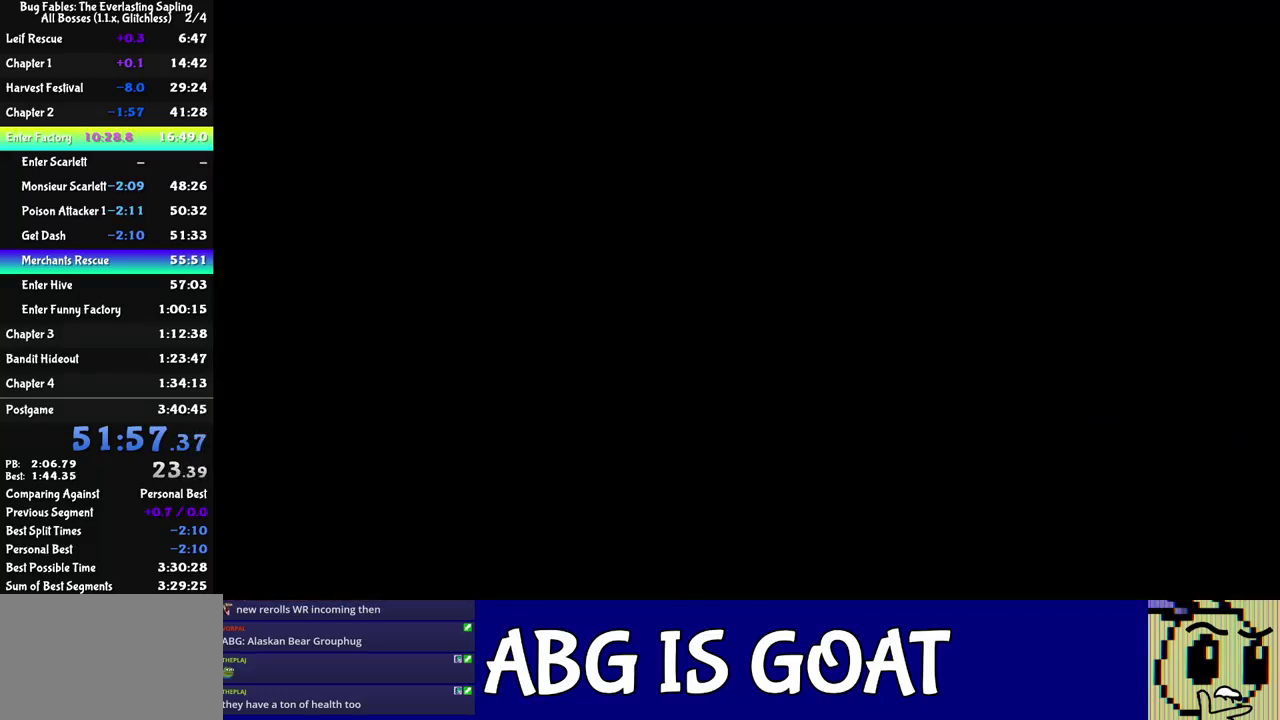
{"buttons": [], "left_stick": "up-left", "events": [[33, "C_RIGHT", "down"], [83, "C_RIGHT", "up"], [150, "C_RIGHT", "down"], [233, "C_RIGHT", "up"], [283, "C_RIGHT", "down"], [350, "C_RIGHT", "up"], [417, "C_RIGHT", "down"], [483, "C_RIGHT", "up"]]}
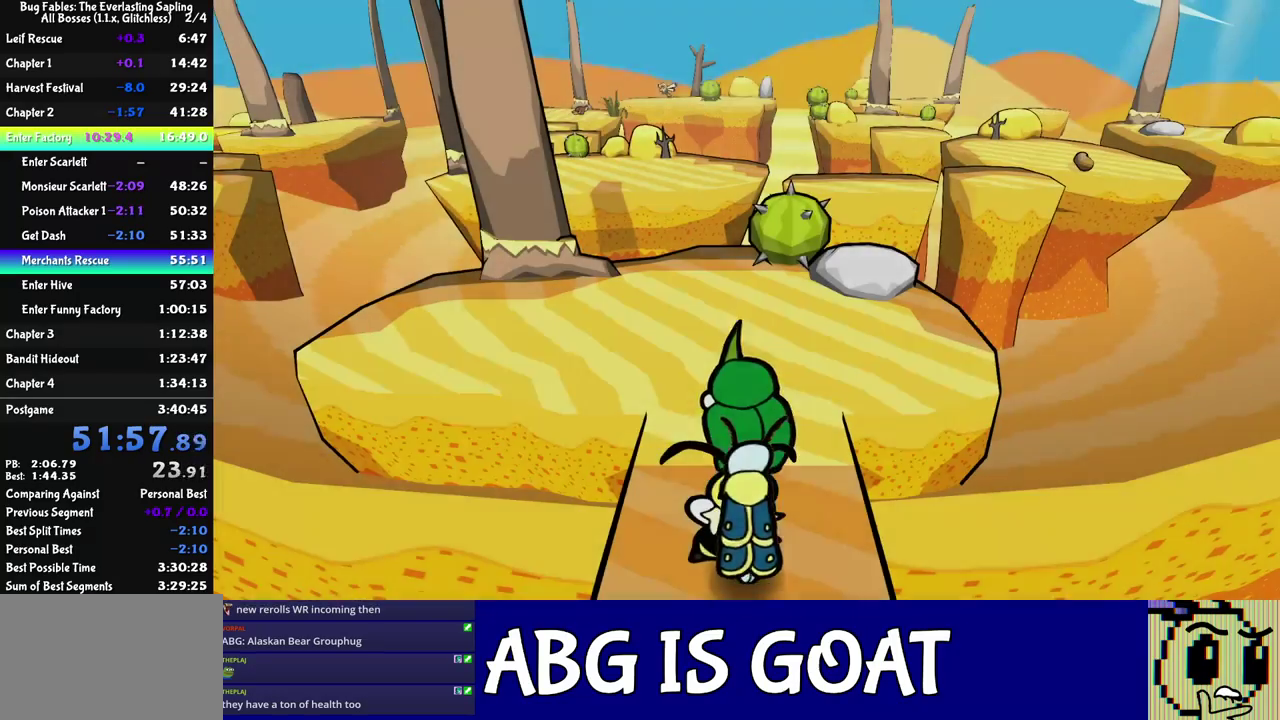
{"buttons": ["C_RIGHT"], "left_stick": "up-left", "events": [[133, "C_RIGHT", "down"], [317, "C_RIGHT", "up"], [367, "C_RIGHT", "down"], [433, "C_RIGHT", "up"], [483, "C_RIGHT", "down"]]}
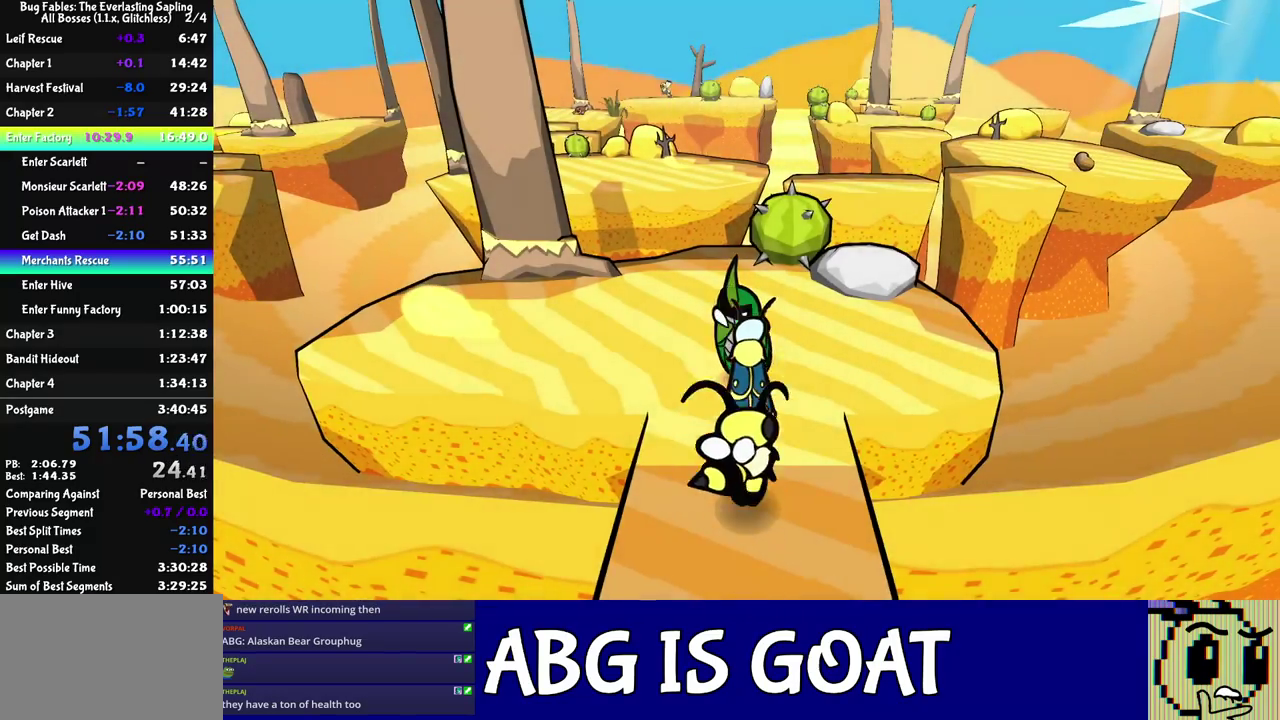
{"buttons": [], "left_stick": "up", "events": [[33, "C_RIGHT", "up"], [83, "C_RIGHT", "down"], [167, "C_RIGHT", "up"], [417, "left_stick", "up"]]}
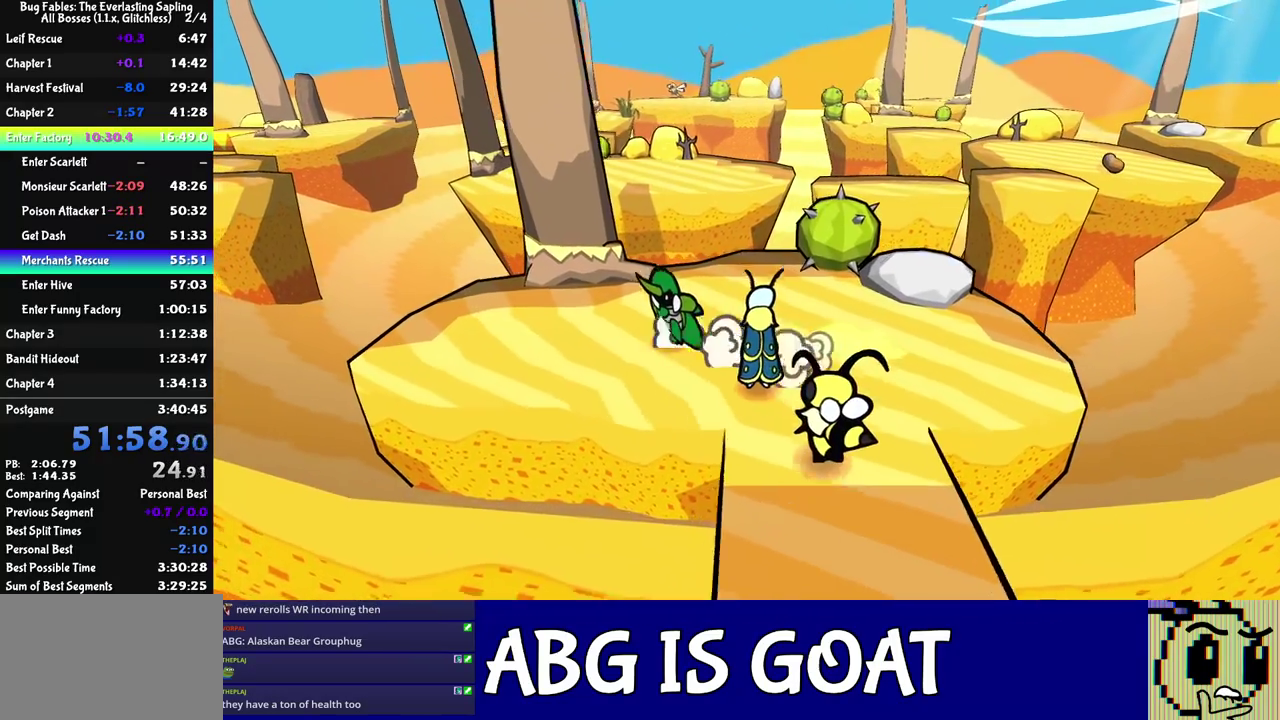
{"buttons": [], "left_stick": "center", "events": [[467, "left_stick", "center"]]}
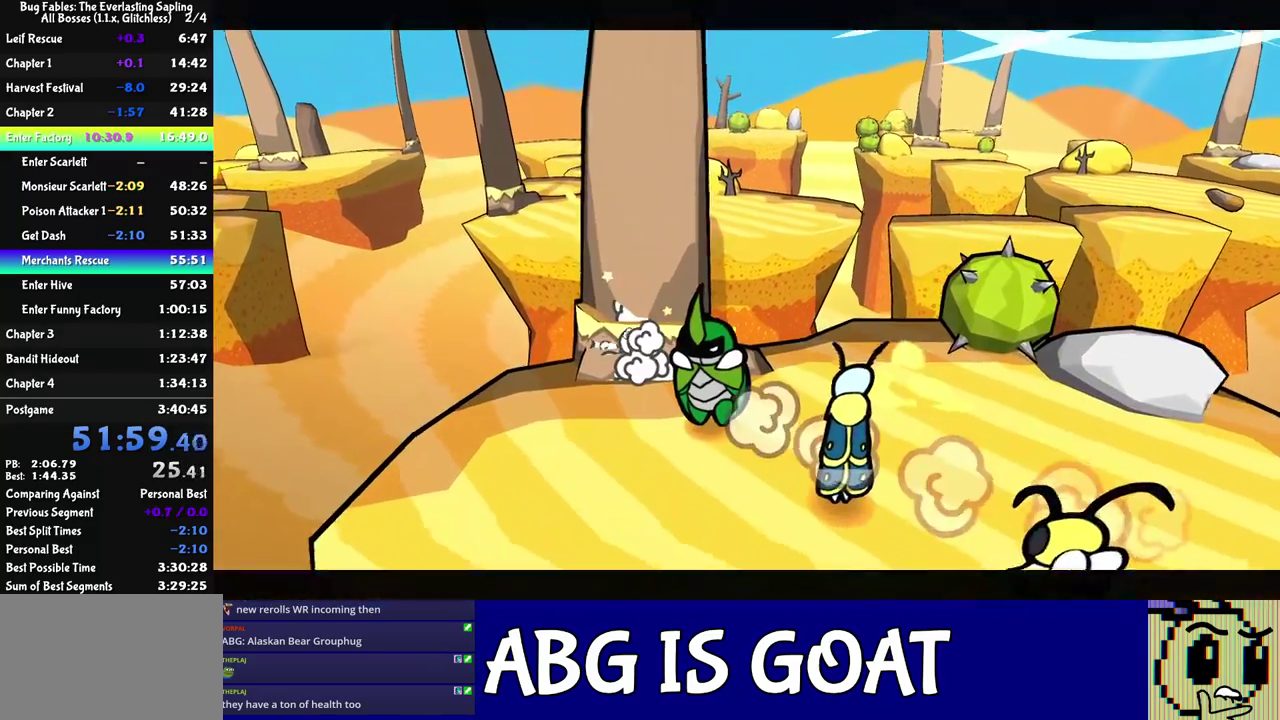
{"buttons": [], "left_stick": "center", "events": []}
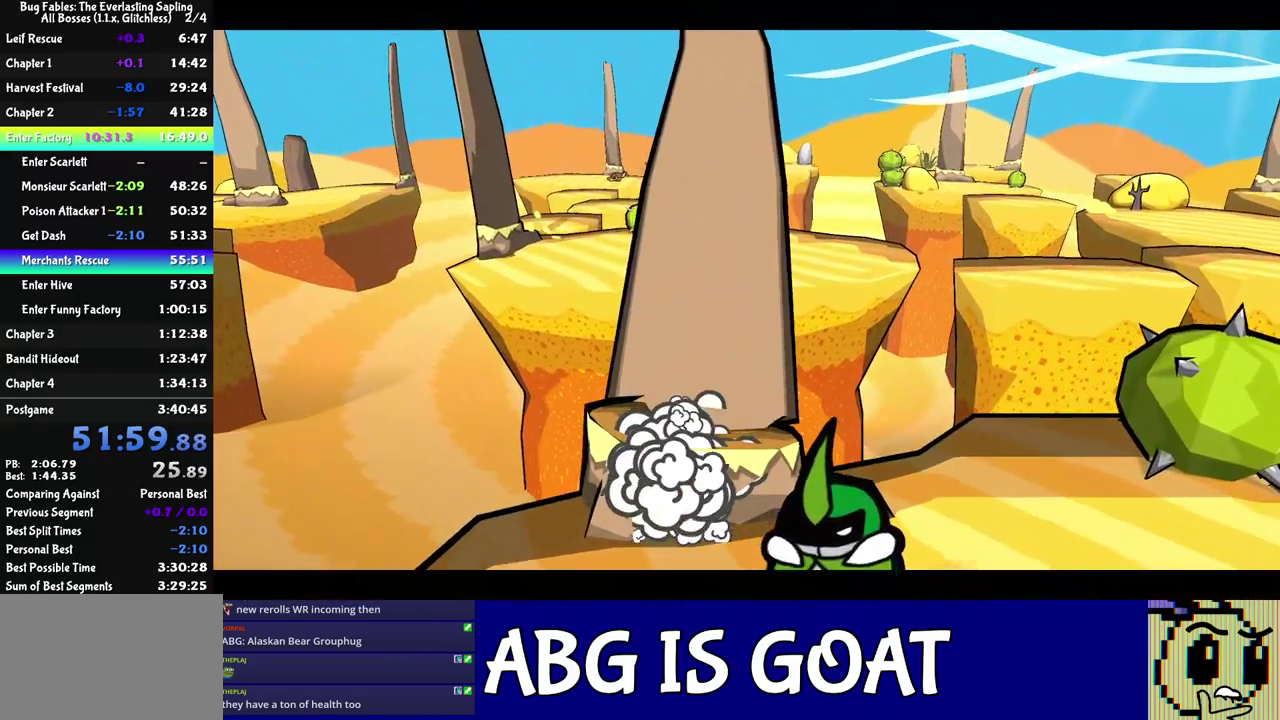
{"buttons": [], "left_stick": "center", "events": []}
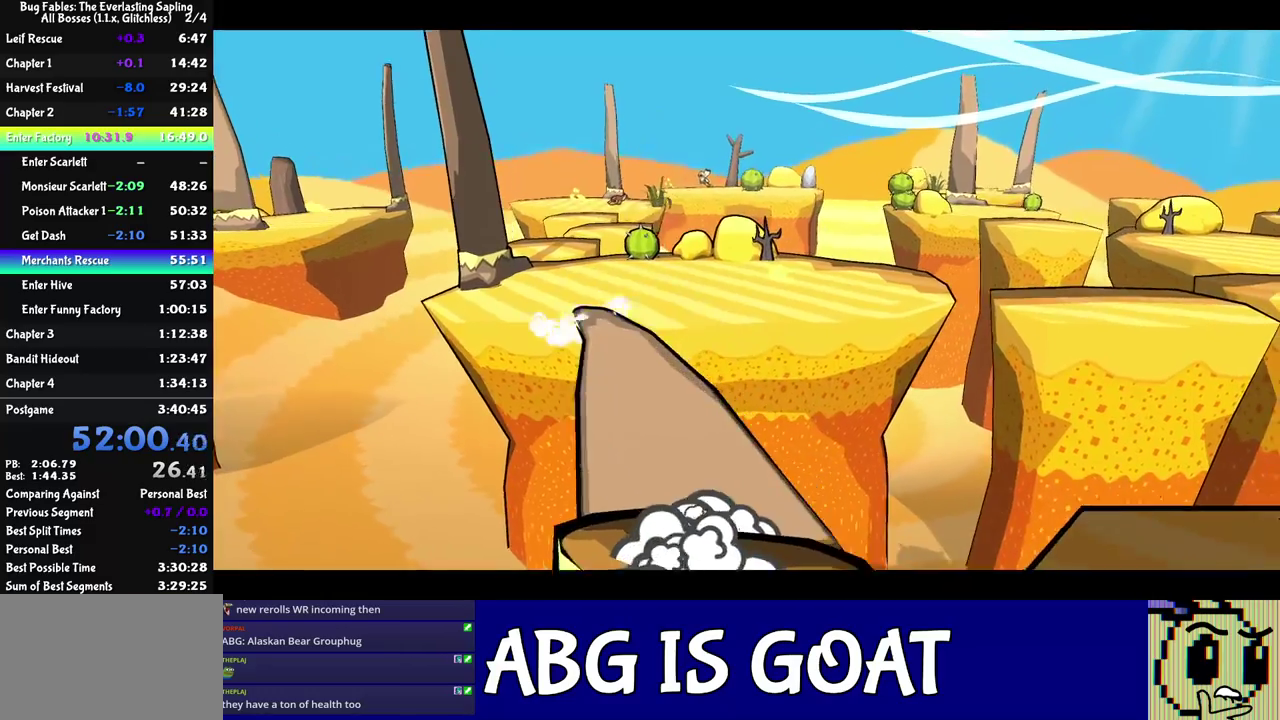
{"buttons": [], "left_stick": "up-left", "events": [[183, "left_stick", "up-left"]]}
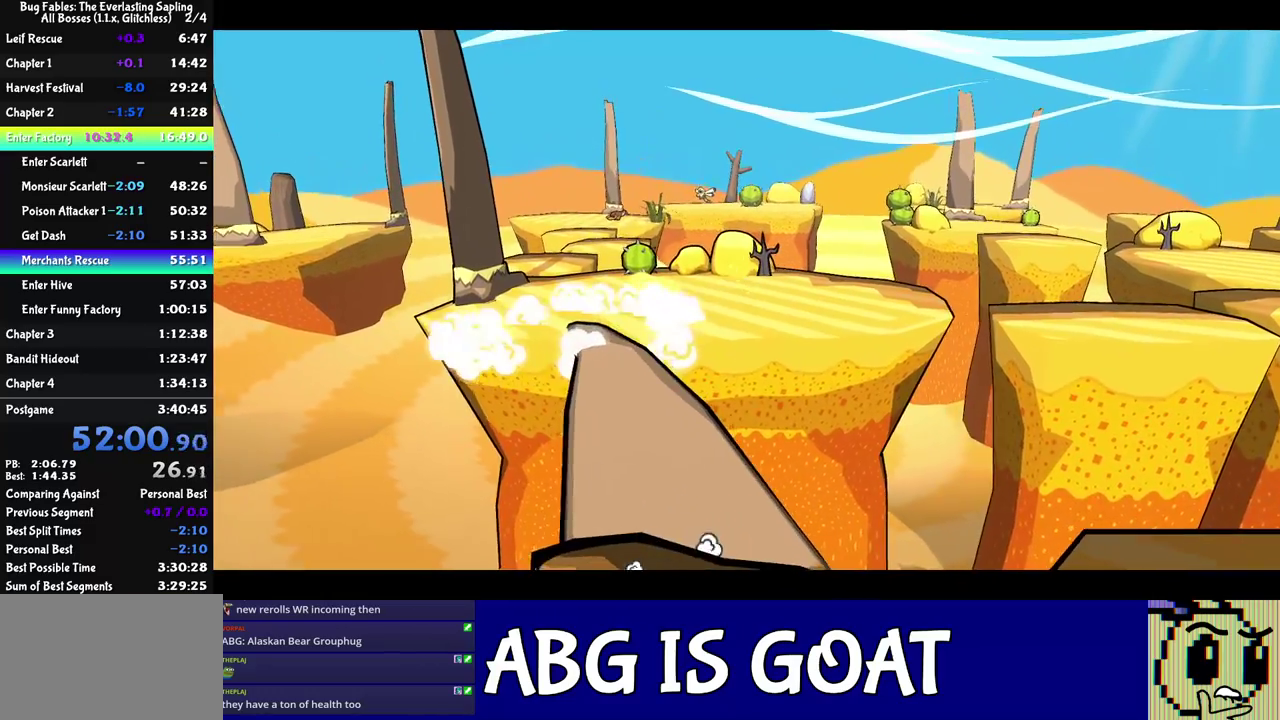
{"buttons": [], "left_stick": "up-left", "events": []}
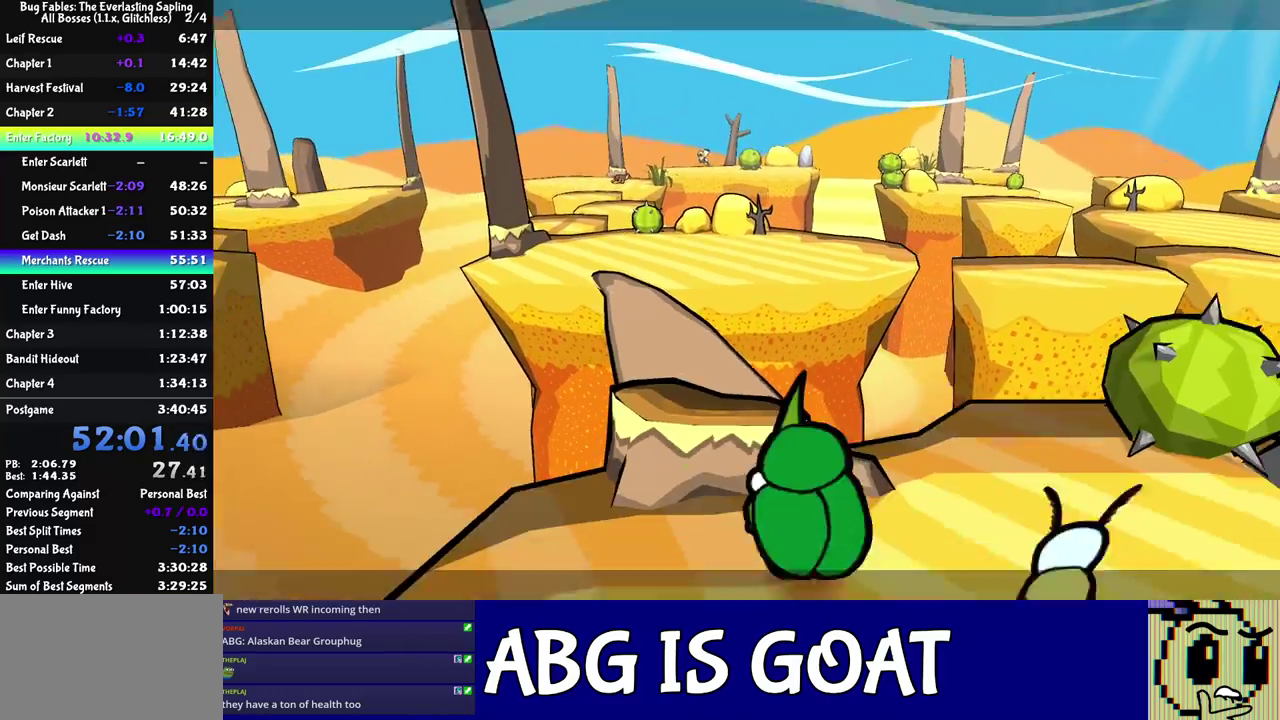
{"buttons": ["C_RIGHT"], "left_stick": "up-left", "events": [[167, "C_DOWN", "down"], [383, "C_DOWN", "up"], [400, "left_stick", "up"], [467, "left_stick", "up-left"], [500, "C_RIGHT", "down"]]}
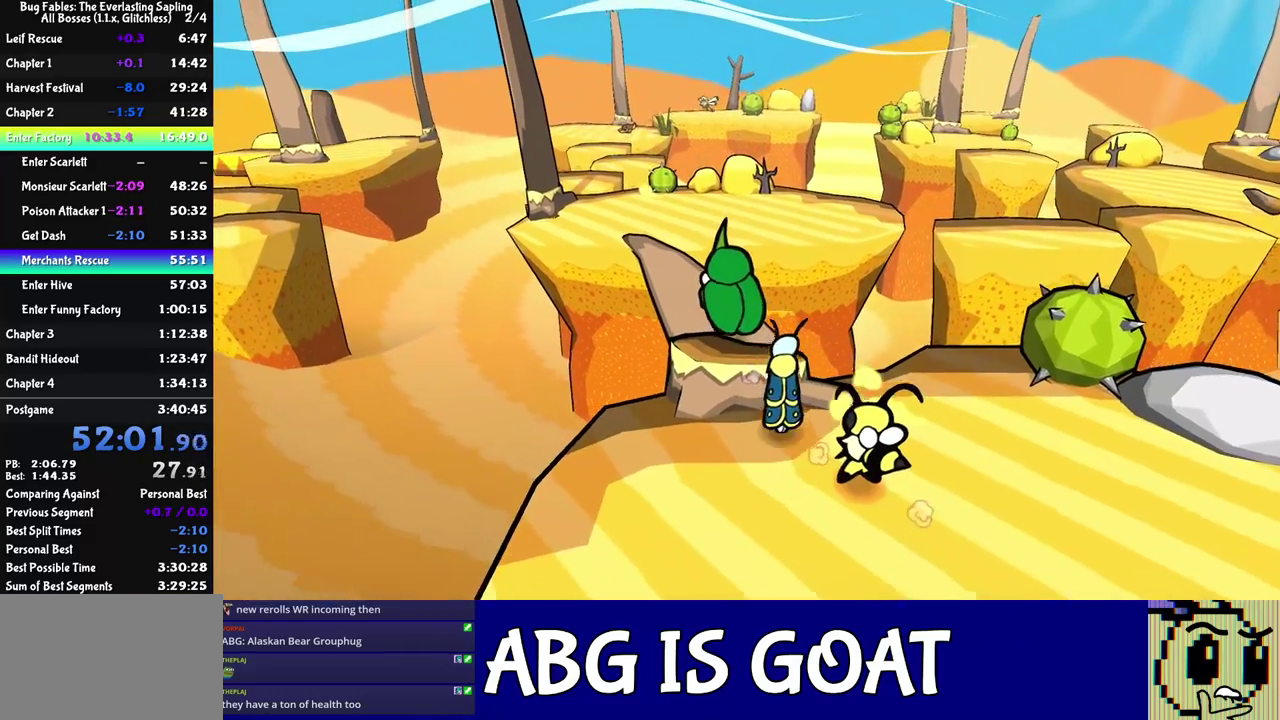
{"buttons": [], "left_stick": "up-left", "events": [[50, "C_RIGHT", "up"], [217, "C_RIGHT", "down"], [283, "C_RIGHT", "up"]]}
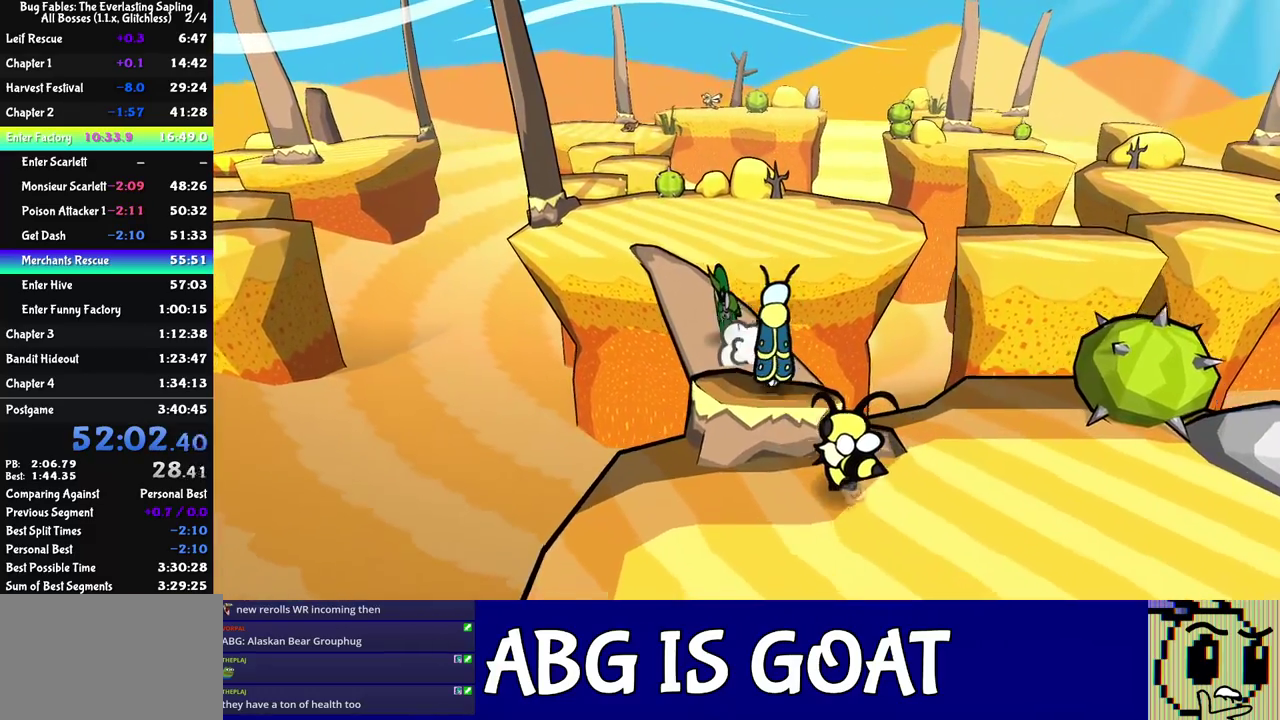
{"buttons": [], "left_stick": "up-left", "events": [[217, "left_stick", "up"], [467, "left_stick", "up-left"]]}
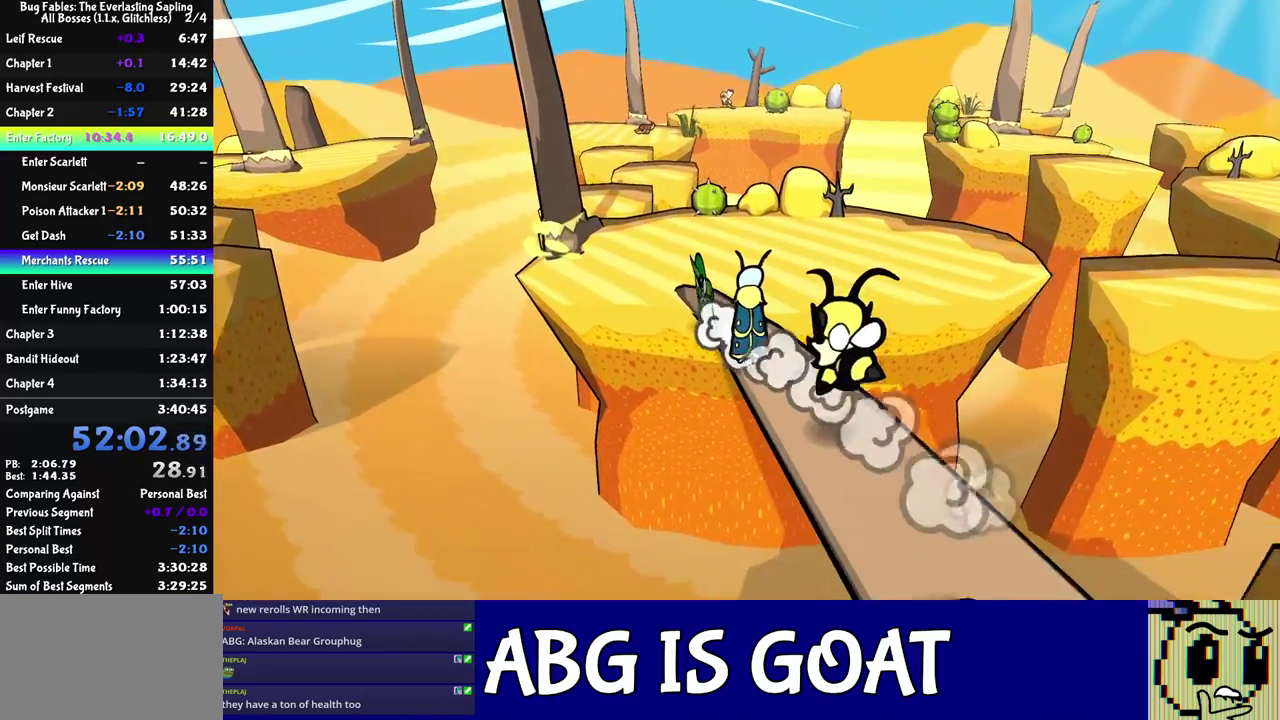
{"buttons": [], "left_stick": "up-left", "events": [[183, "left_stick", "up"], [350, "left_stick", "up-left"]]}
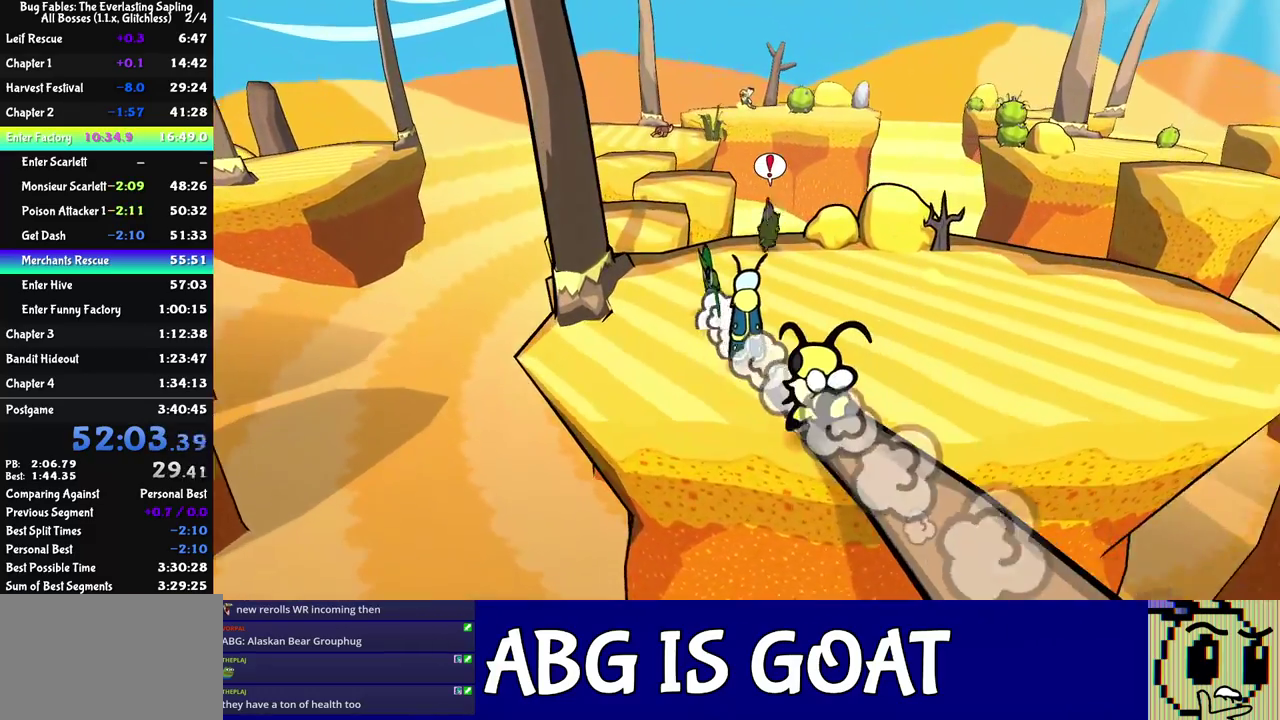
{"buttons": [], "left_stick": "up", "events": [[183, "left_stick", "up"]]}
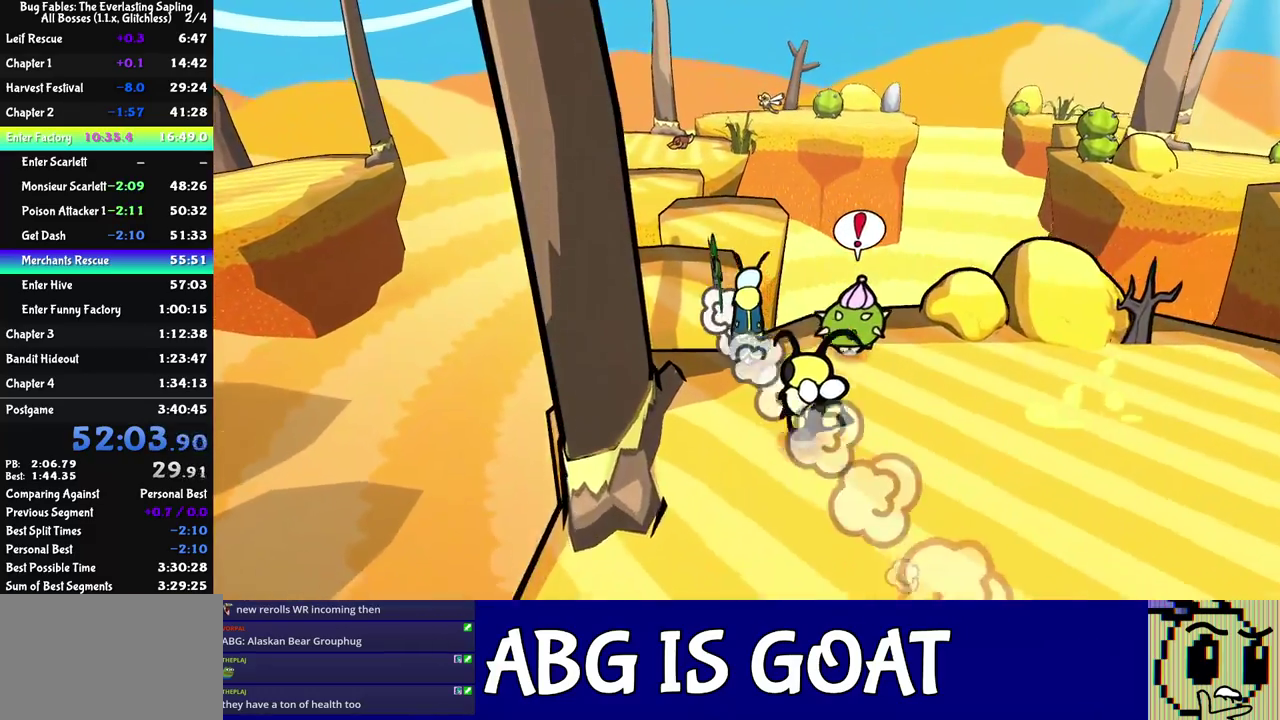
{"buttons": [], "left_stick": "up", "events": []}
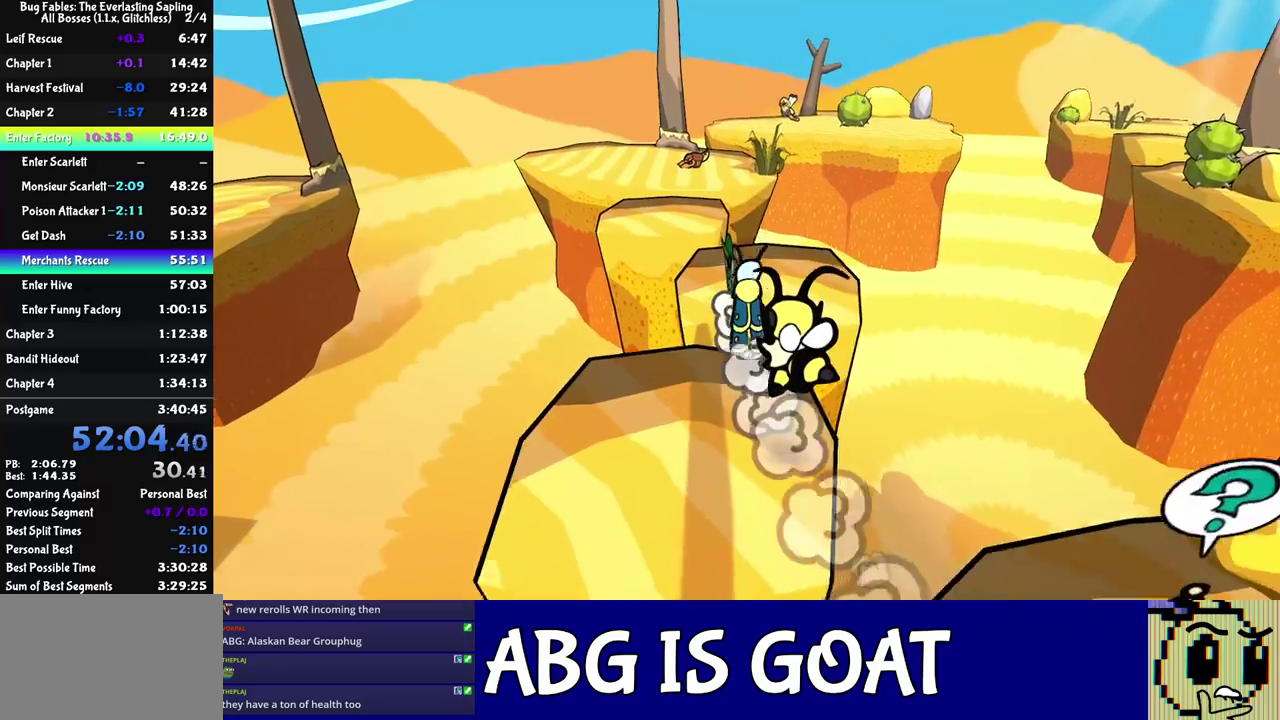
{"buttons": [], "left_stick": "up-left", "events": [[233, "left_stick", "up-left"]]}
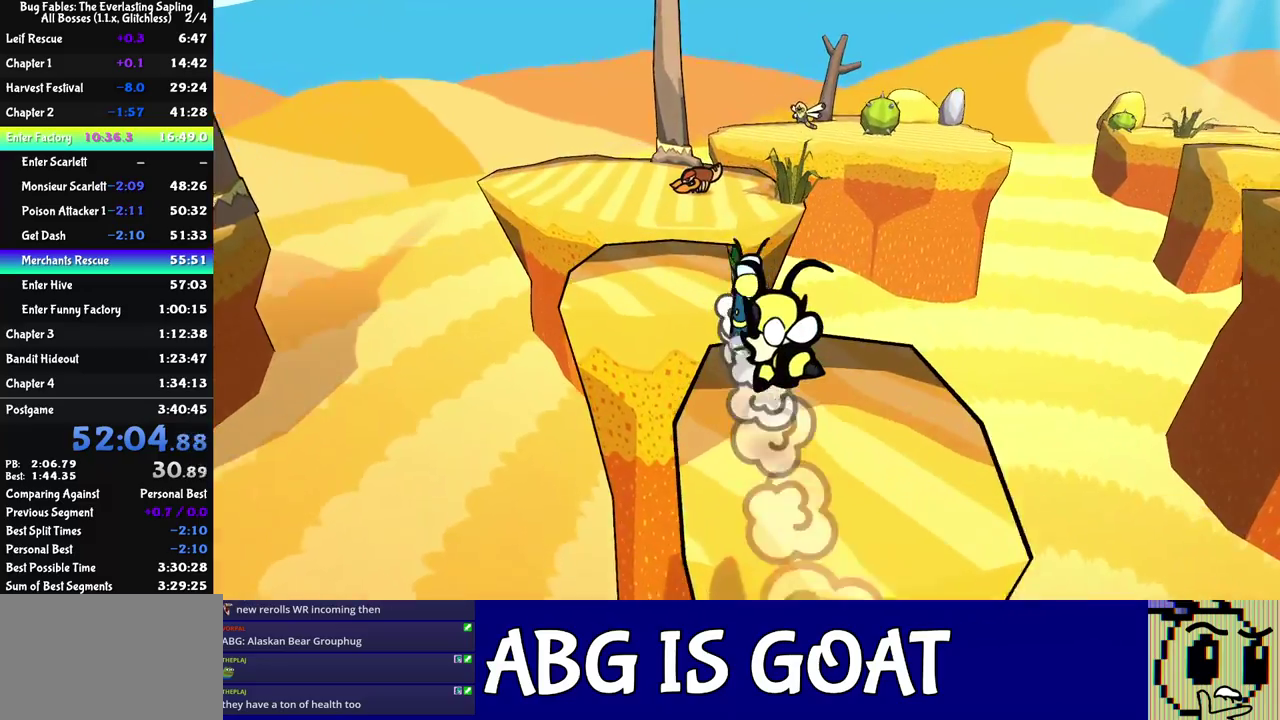
{"buttons": [], "left_stick": "up-left", "events": []}
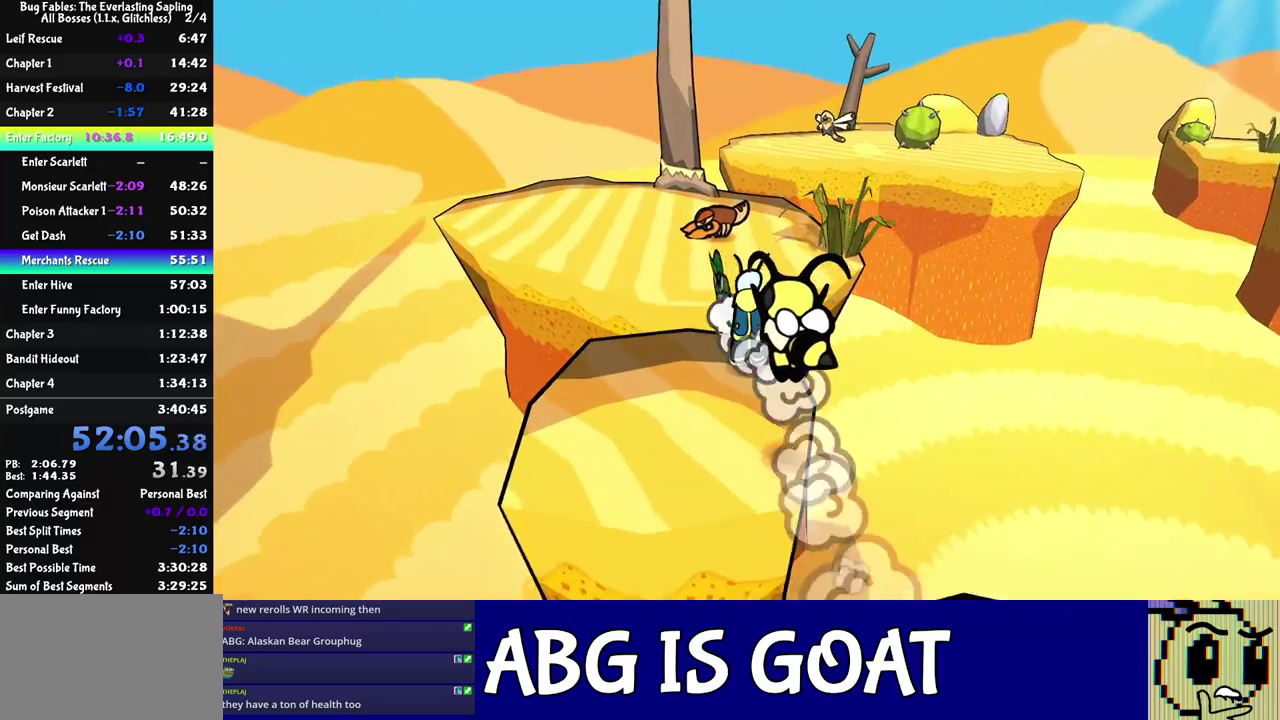
{"buttons": [], "left_stick": "up-right", "events": [[350, "left_stick", "up-right"]]}
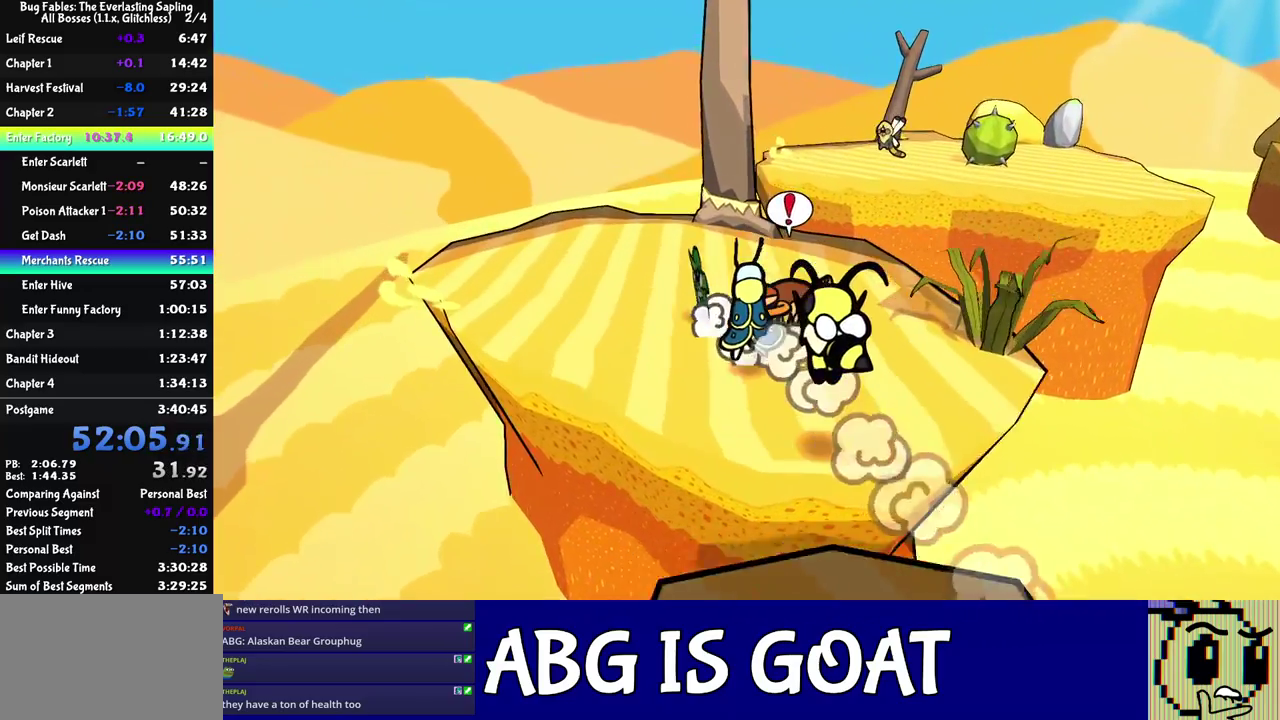
{"buttons": [], "left_stick": "up-right", "events": [[83, "left_stick", "right"], [283, "left_stick", "up-right"]]}
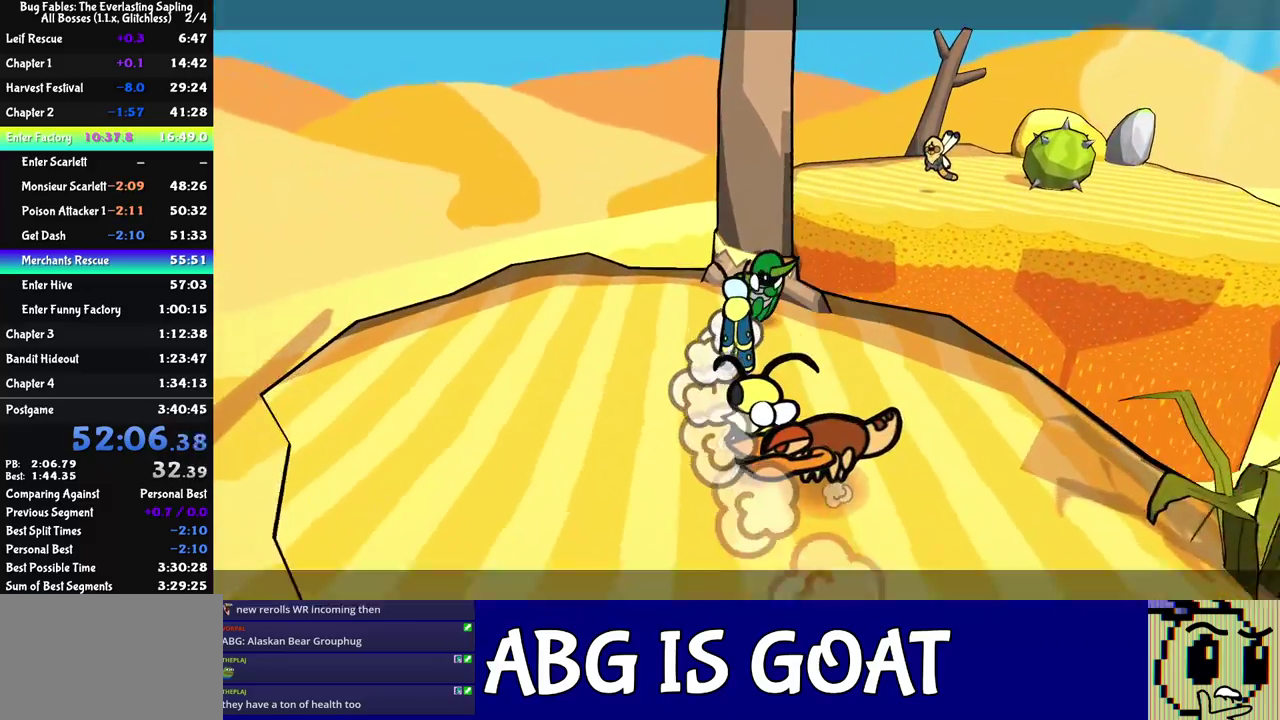
{"buttons": [], "left_stick": "center", "events": [[133, "left_stick", "right"], [267, "left_stick", "center"]]}
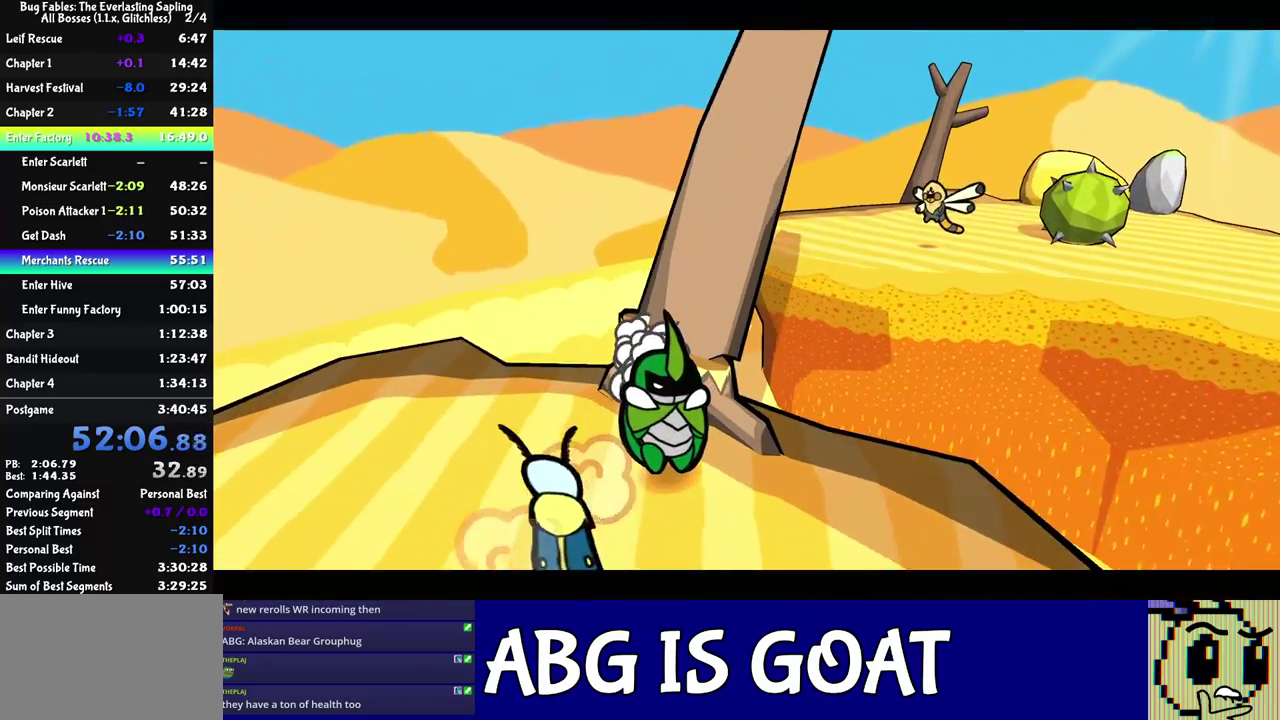
{"buttons": [], "left_stick": "center", "events": []}
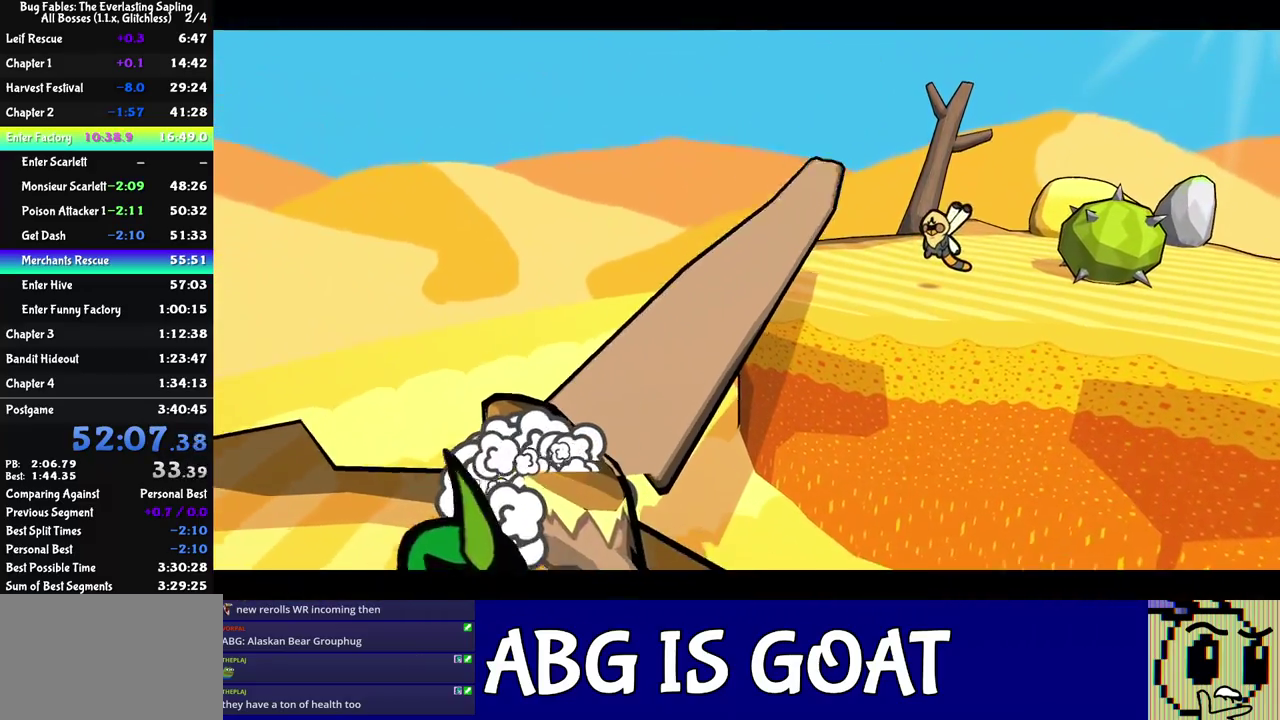
{"buttons": [], "left_stick": "center", "events": []}